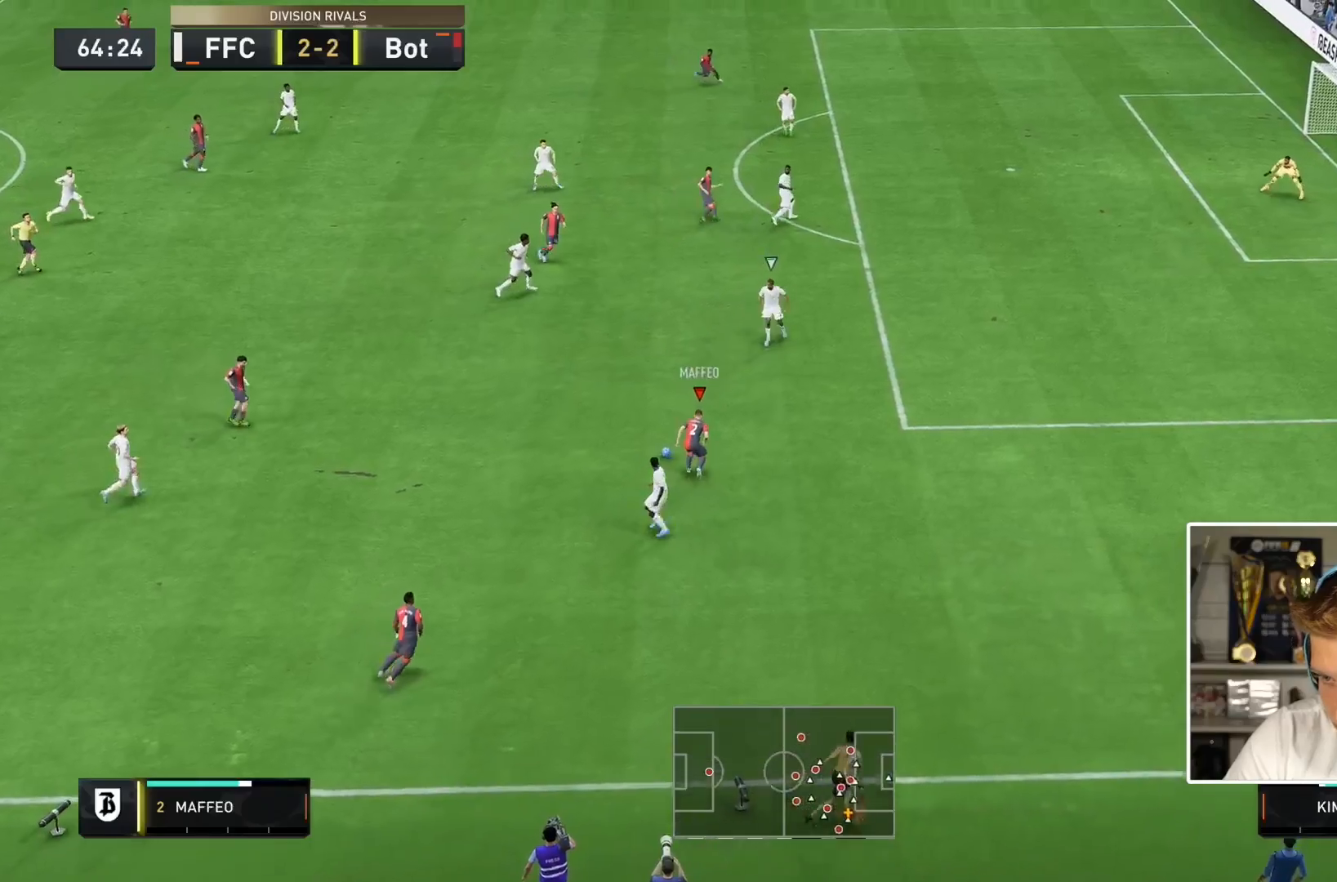
Gameplay with a controller (PlayStation layout); each line is a JSON object with the inputs held at the frame after it (dt_ms = milliseconds from this image to that frame). "events" lists button and stick changes between this image and that frame as [ms after this image, input, new state], when the widget could be followed in between. Not read: L3 R3.
{"dt_ms": 500, "buttons": [], "left_stick": "down-right", "right_stick": "center", "events": [[17, "left_stick", "down-right"], [183, "left_stick", "right"], [350, "left_stick", "up"], [467, "left_stick", "down-right"]]}
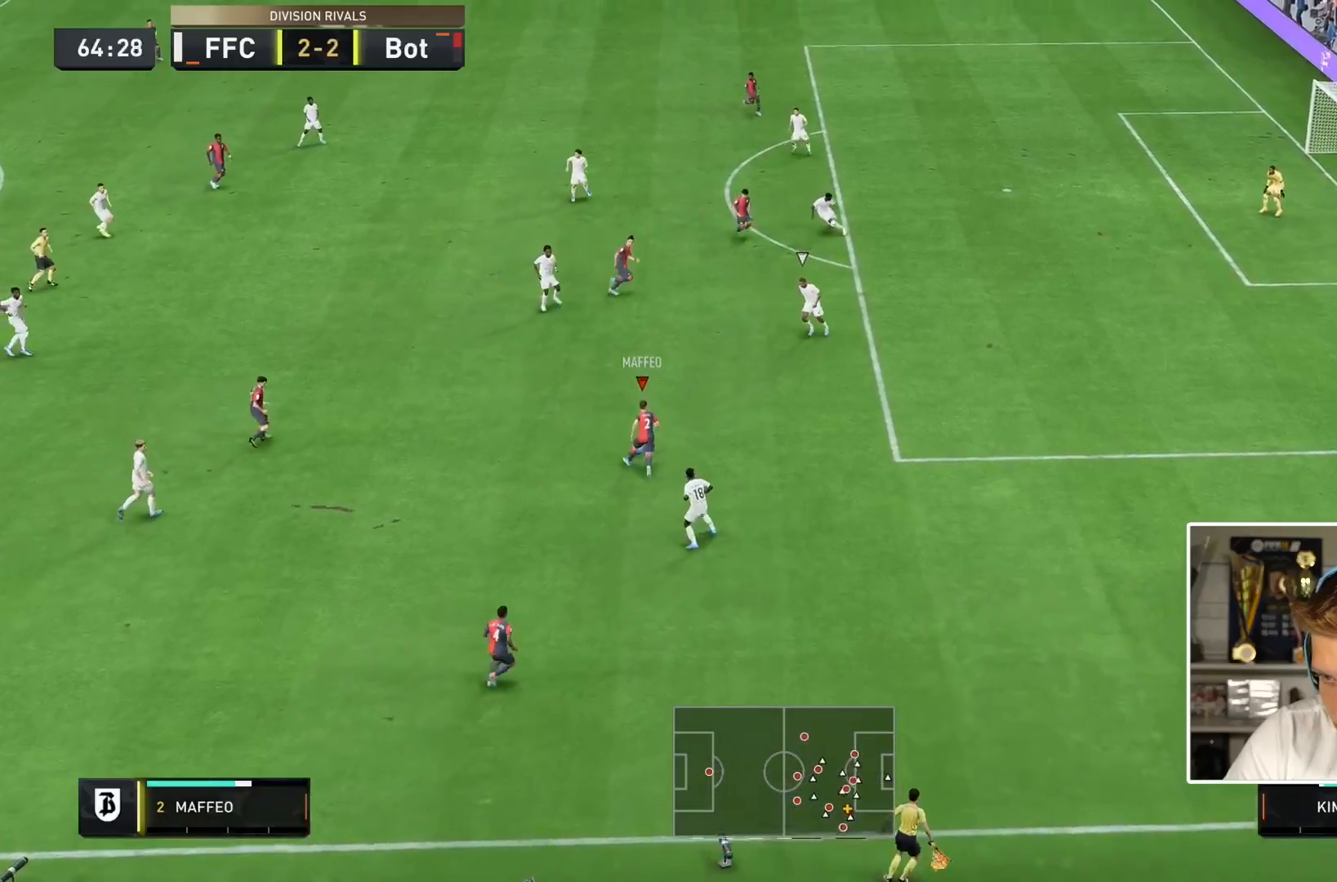
{"dt_ms": 500, "buttons": [], "left_stick": "center", "right_stick": "center", "events": [[133, "L1", "down"], [133, "left_stick", "up"], [267, "L1", "up"], [350, "left_stick", "center"], [400, "left_stick", "down"], [450, "left_stick", "center"]]}
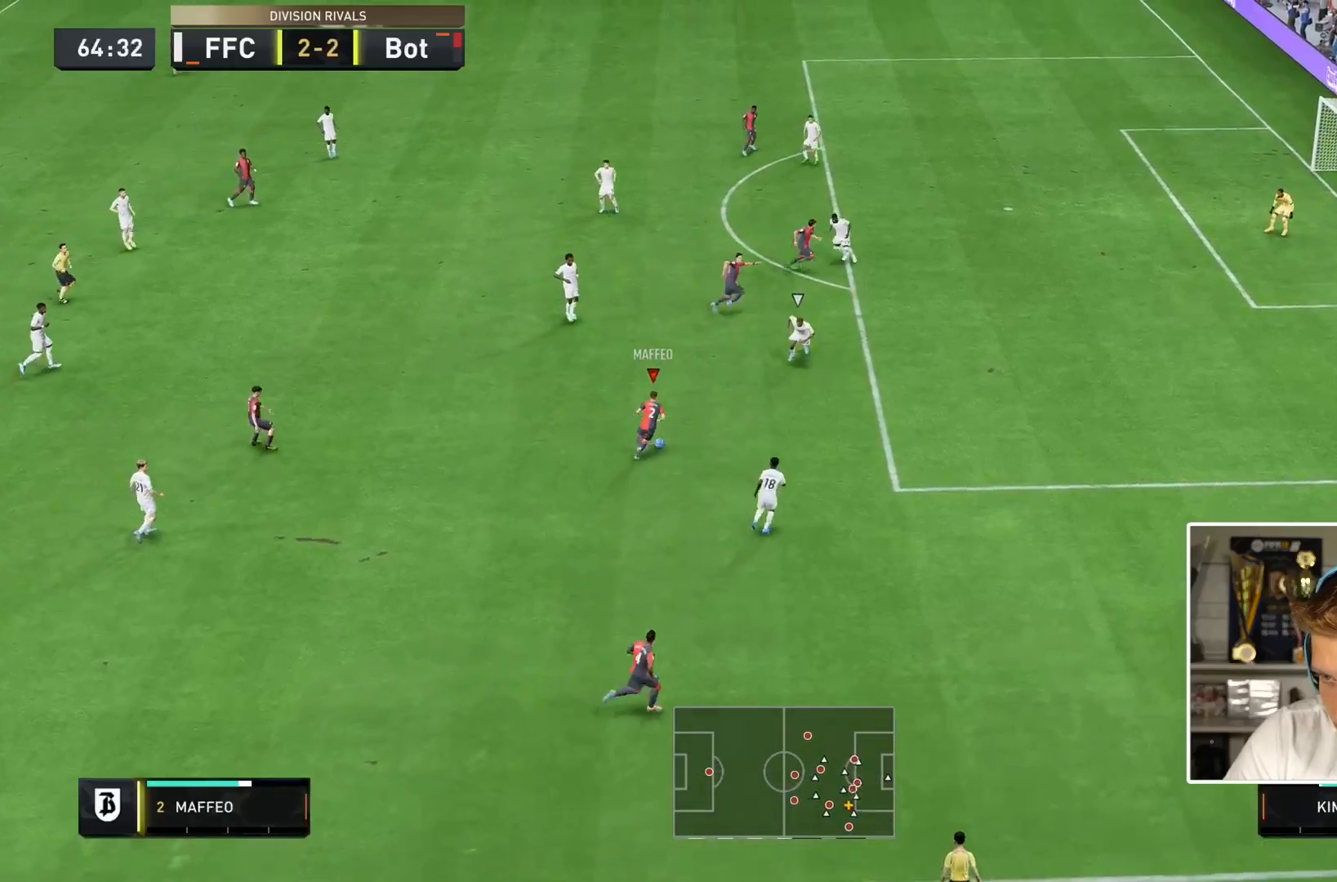
{"dt_ms": 500, "buttons": [], "left_stick": "center", "right_stick": "center", "events": [[100, "left_stick", "down-right"], [450, "left_stick", "center"]]}
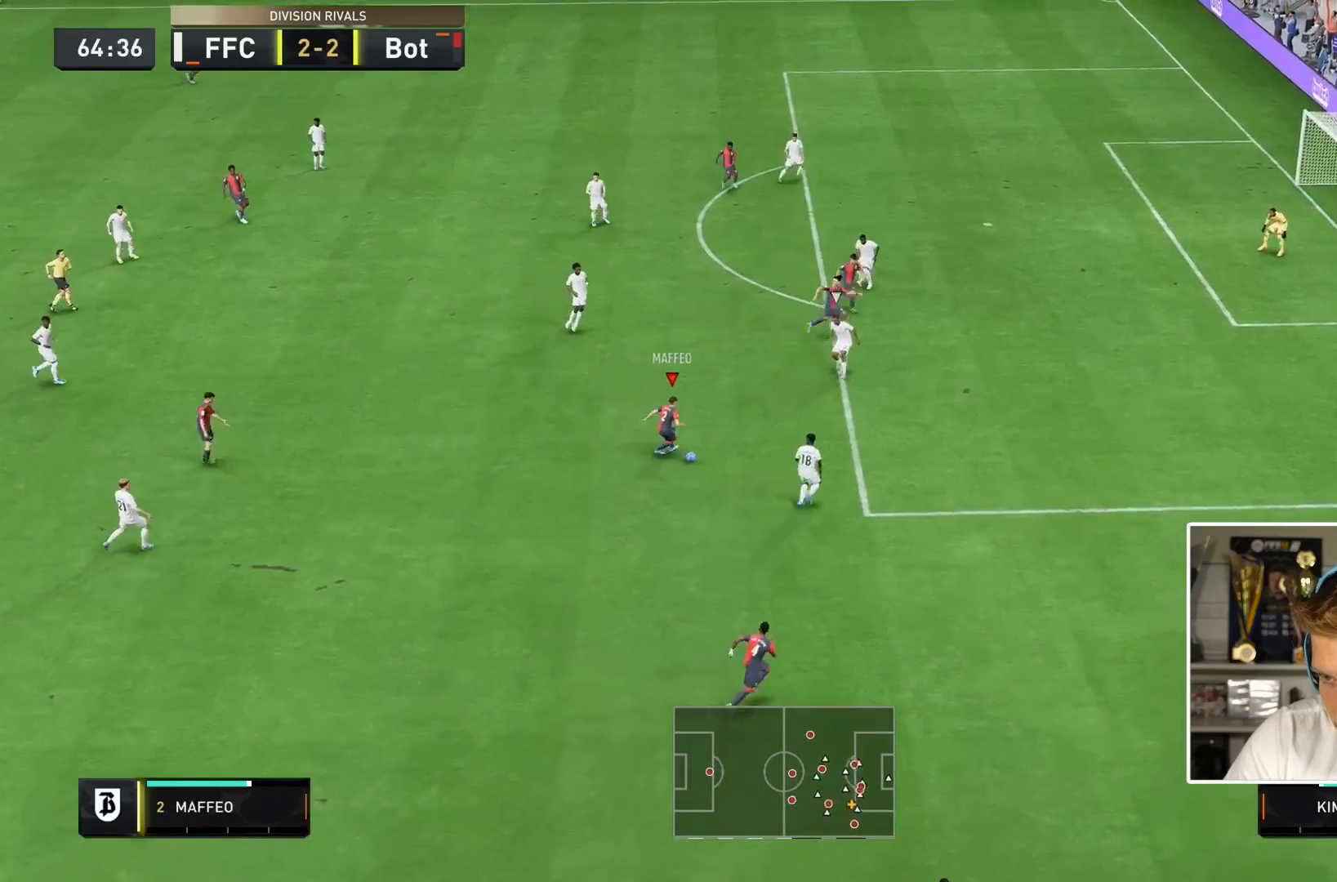
{"dt_ms": 500, "buttons": [], "left_stick": "down-right", "right_stick": "center", "events": [[117, "left_stick", "down"], [167, "TRIANGLE", "down"], [233, "TRIANGLE", "up"], [400, "left_stick", "down-right"]]}
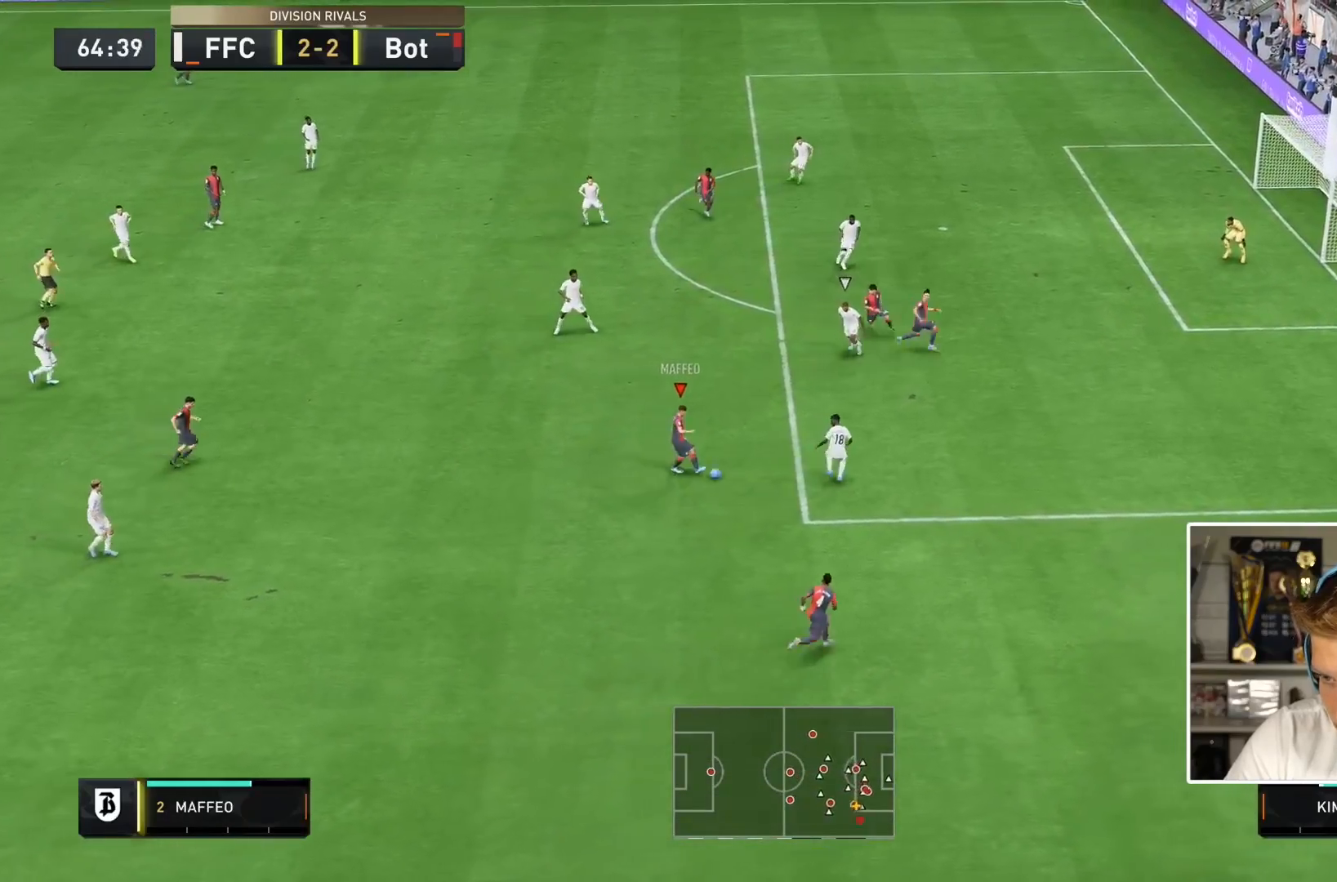
{"dt_ms": 500, "buttons": ["R2"], "left_stick": "right", "right_stick": "center"}
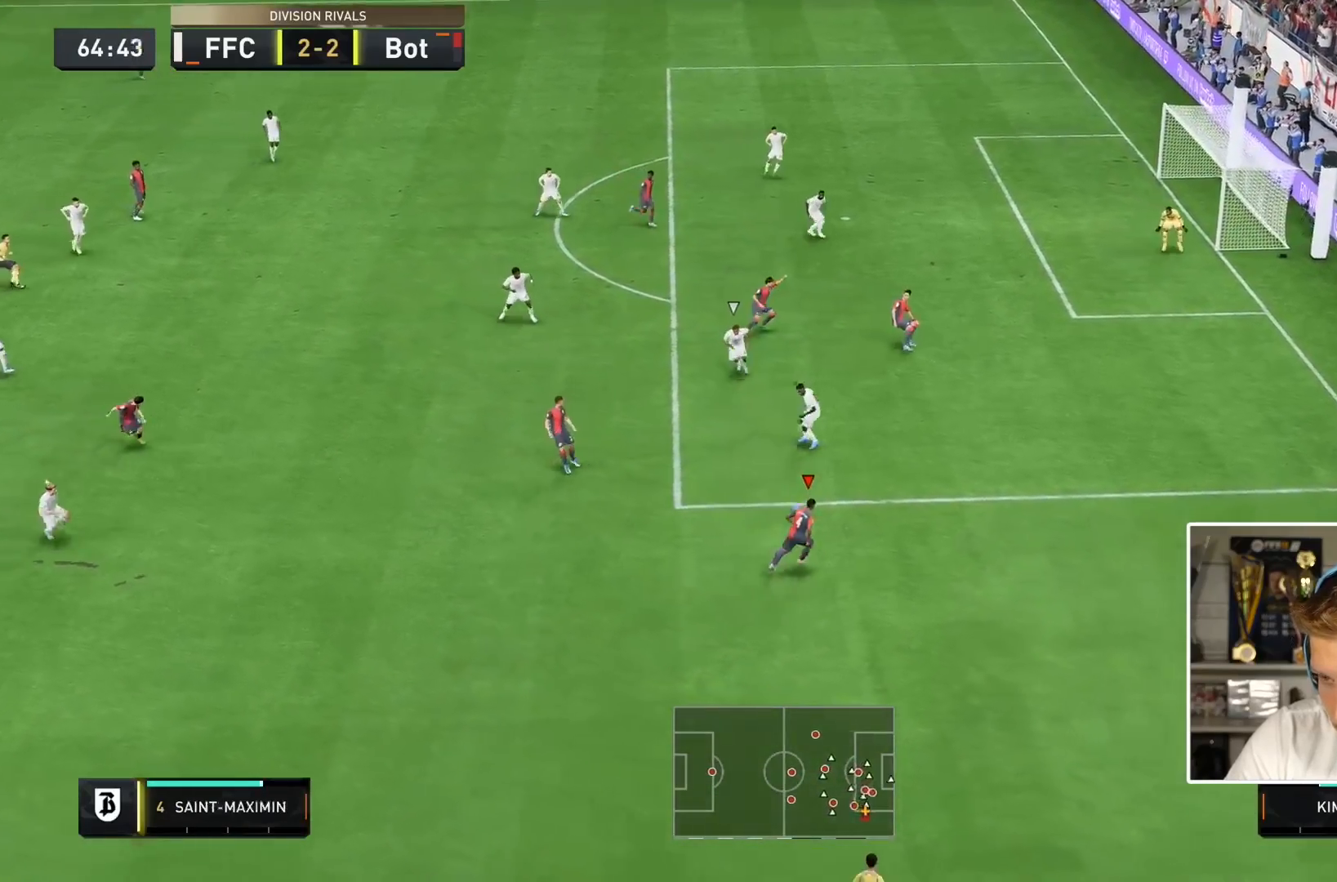
{"dt_ms": 500, "buttons": ["R2"], "left_stick": "down-right", "right_stick": "center", "events": [[500, "left_stick", "down-right"]]}
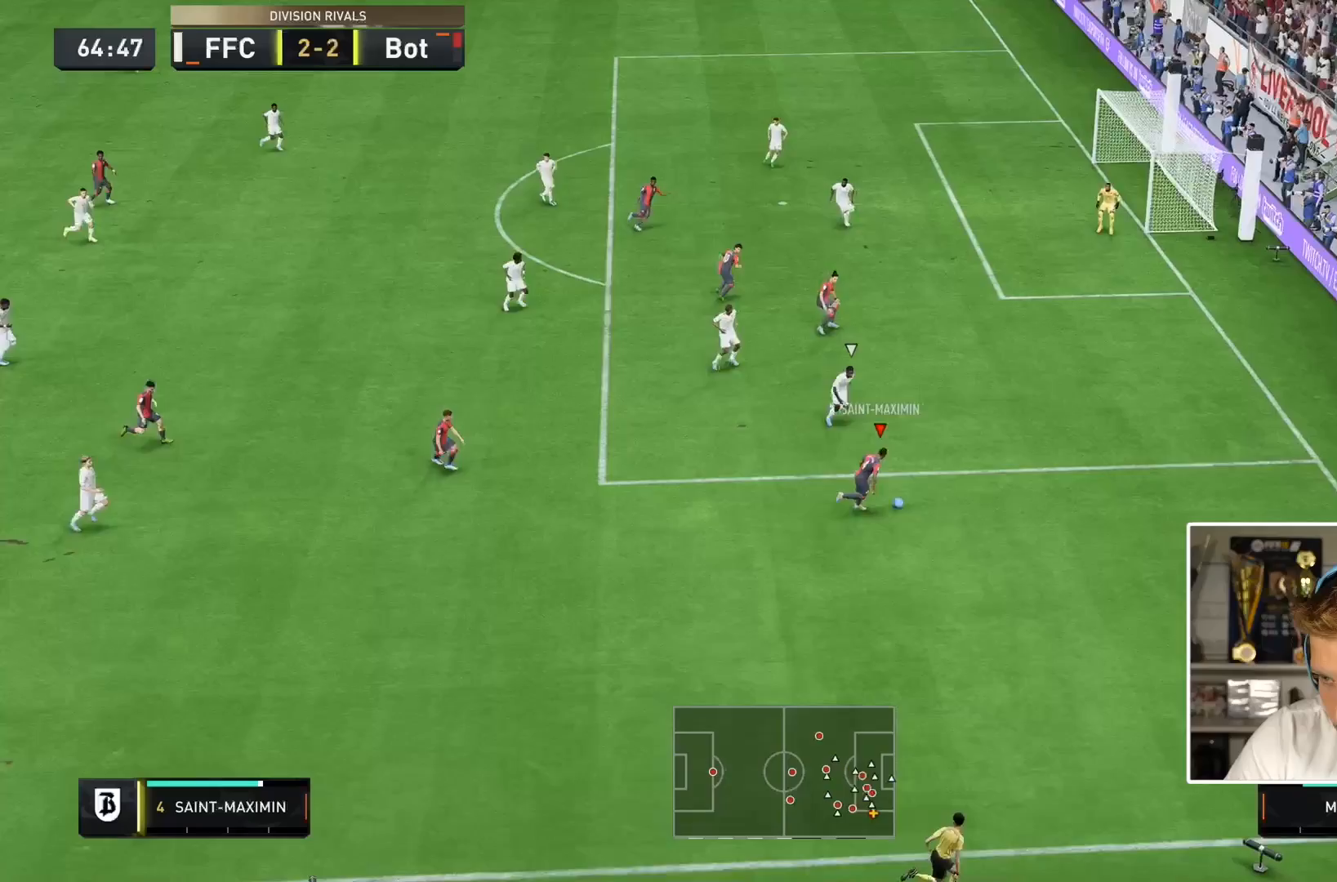
{"dt_ms": 500, "buttons": [], "left_stick": "center", "right_stick": "center", "events": [[317, "R2", "up"], [450, "left_stick", "center"]]}
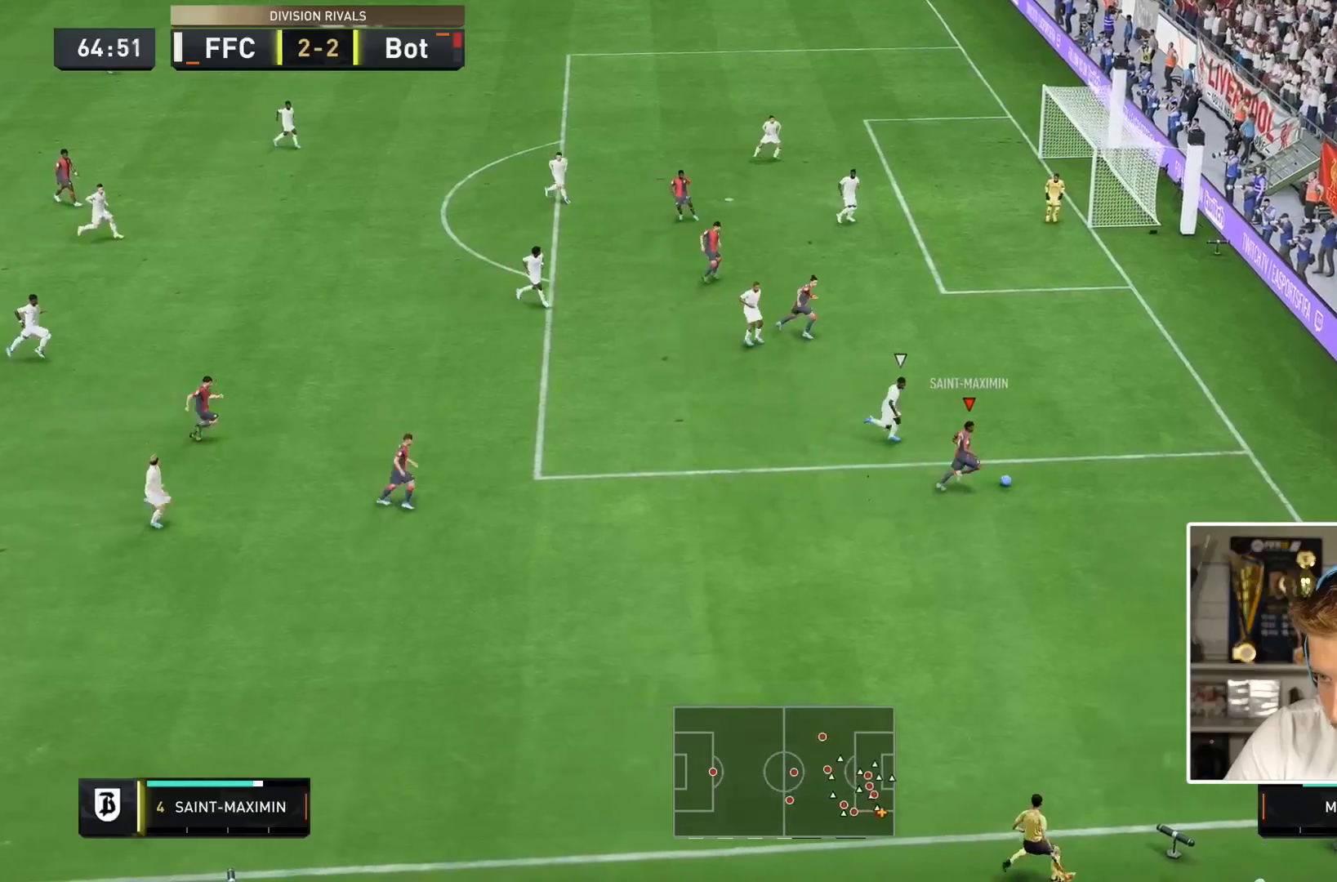
{"dt_ms": 500, "buttons": [], "left_stick": "center", "right_stick": "center", "events": [[83, "right_stick", "down"], [433, "right_stick", "center"]]}
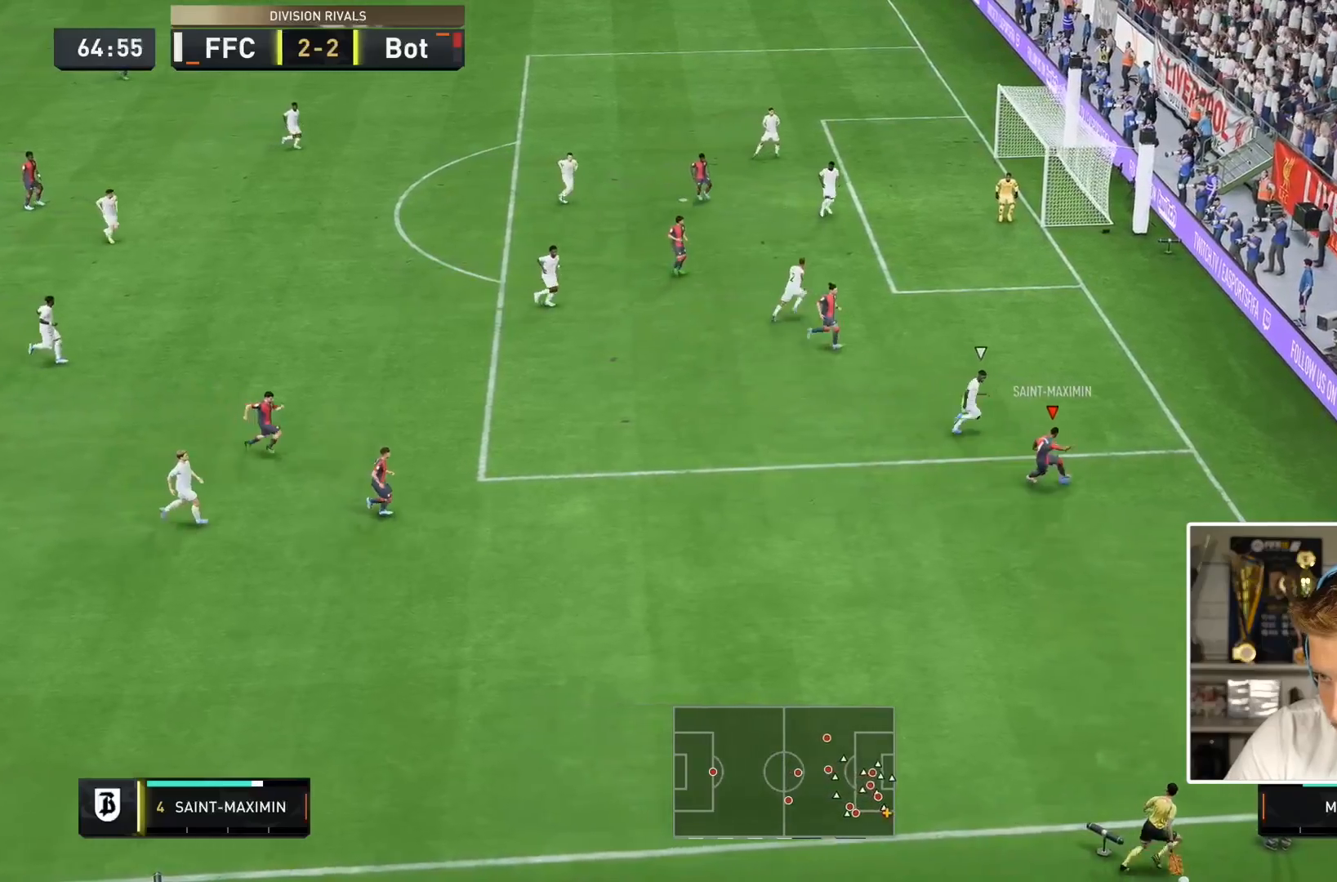
{"dt_ms": 1000, "buttons": [], "left_stick": "down-left", "right_stick": "center"}
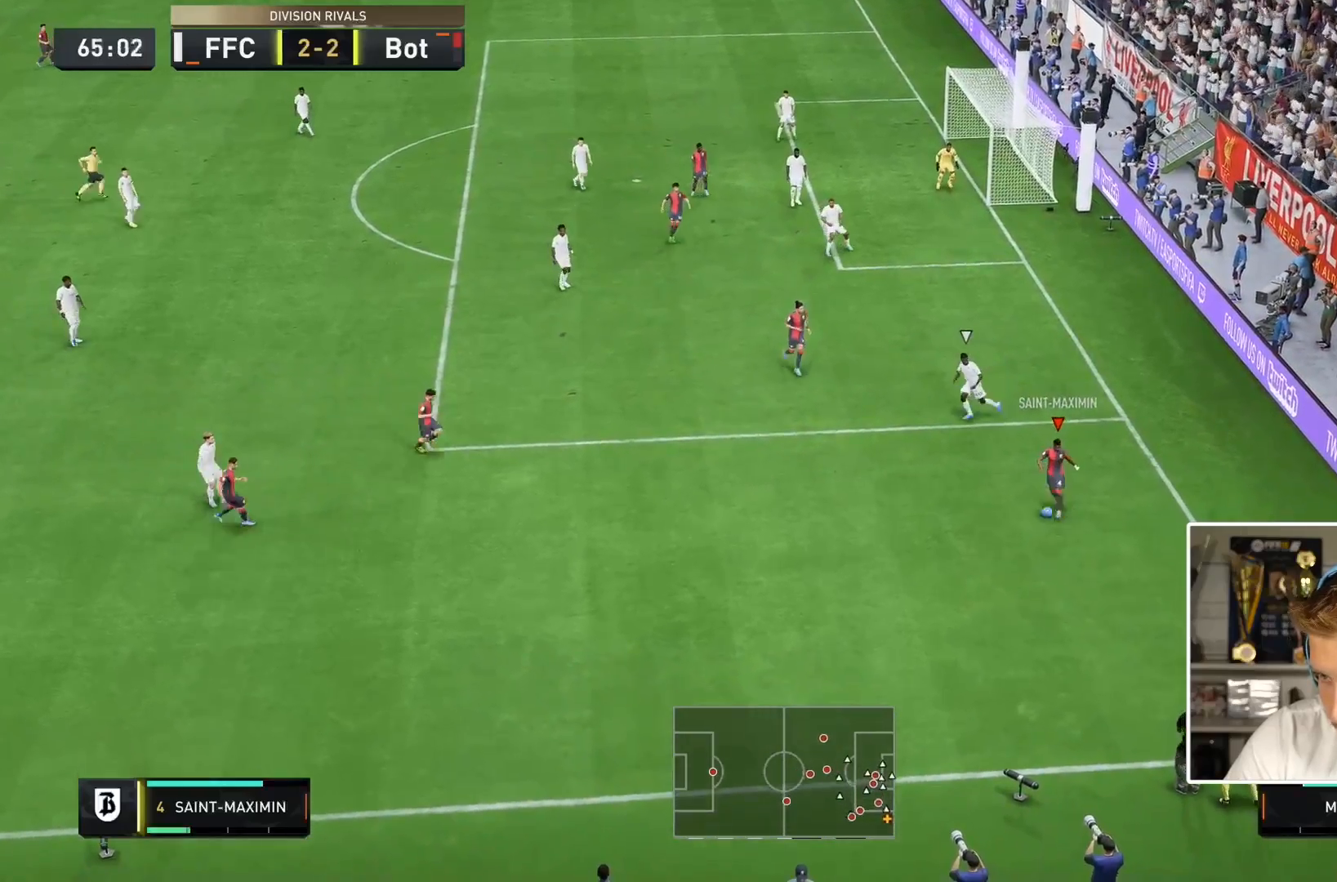
{"dt_ms": 500, "buttons": [], "left_stick": "right", "right_stick": "center", "events": [[250, "left_stick", "center"], [317, "left_stick", "right"]]}
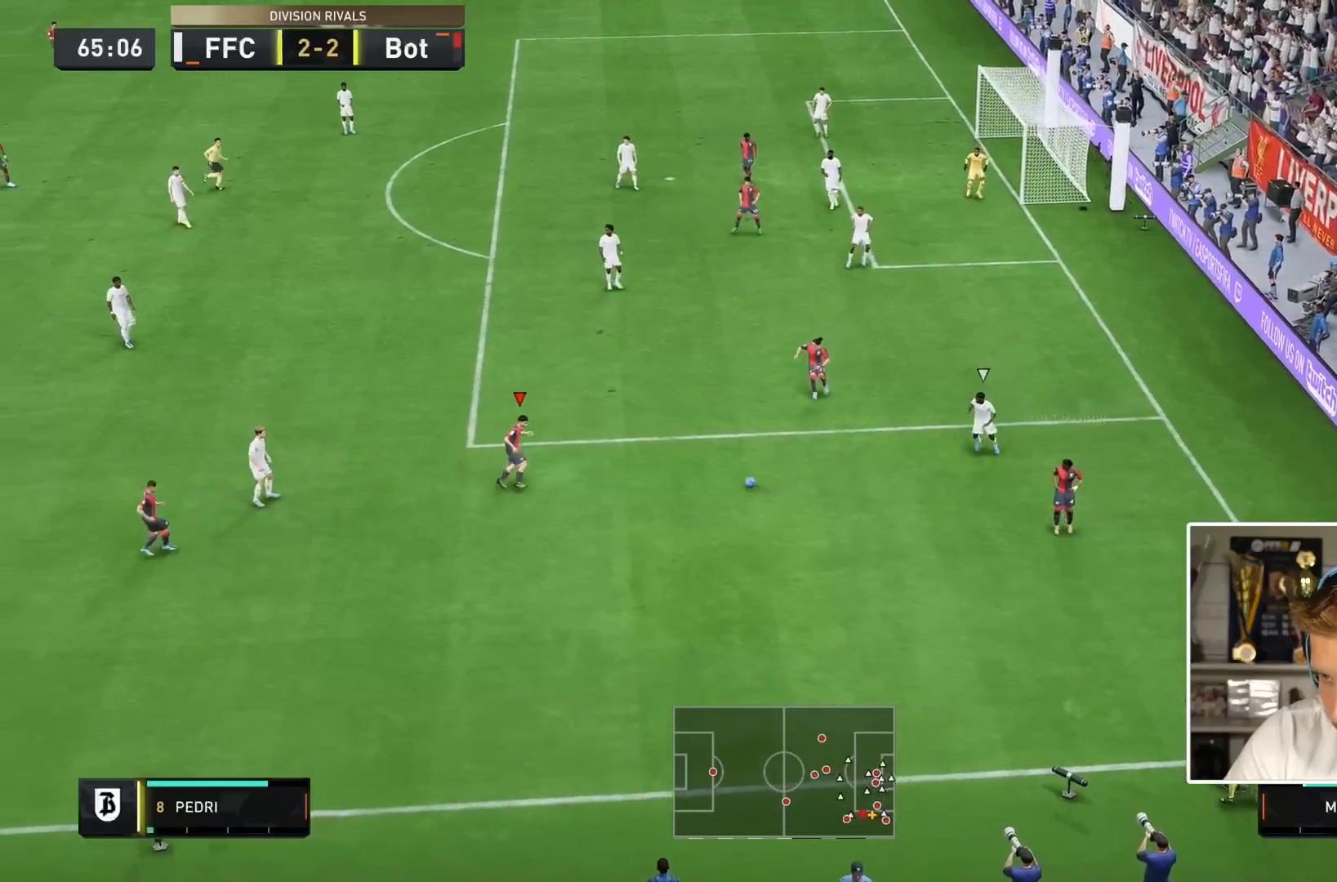
{"dt_ms": 1000, "buttons": [], "left_stick": "right", "right_stick": "center"}
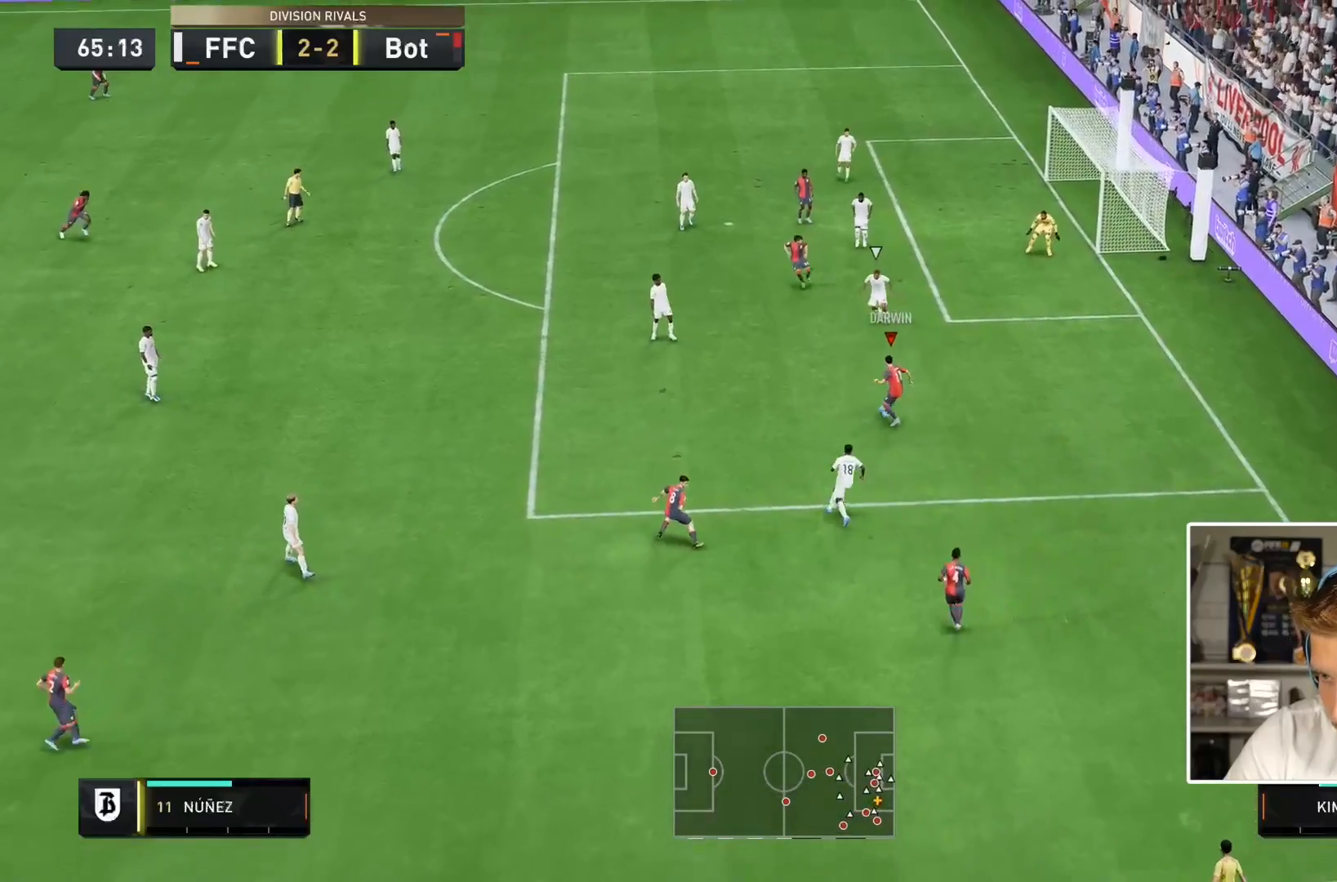
{"dt_ms": 500, "buttons": [], "left_stick": "down-left", "right_stick": "center", "events": [[217, "left_stick", "left"], [283, "left_stick", "down-left"]]}
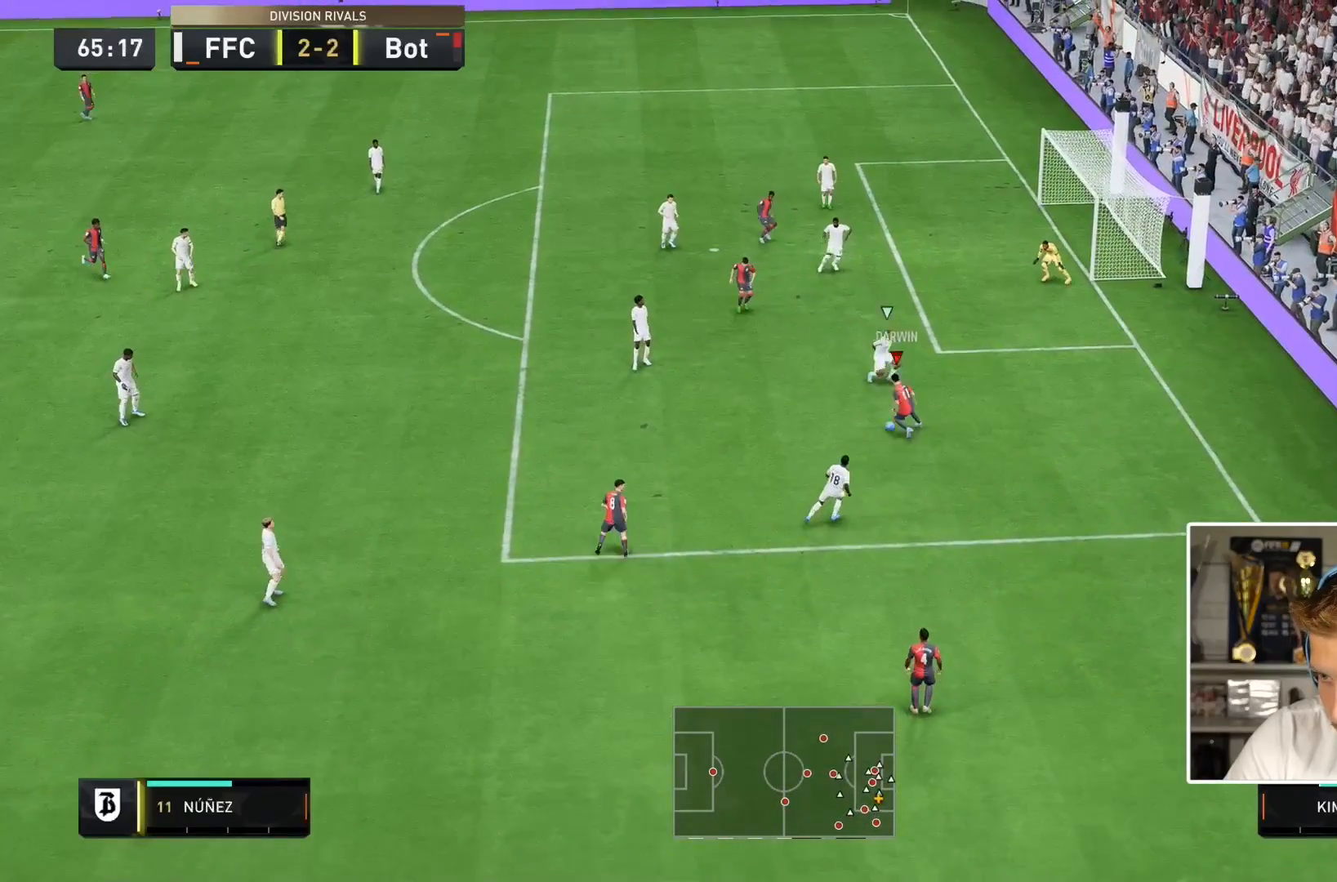
{"dt_ms": 500, "buttons": [], "left_stick": "left", "right_stick": "center", "events": [[33, "left_stick", "left"], [83, "CROSS", "down"], [183, "CROSS", "up"]]}
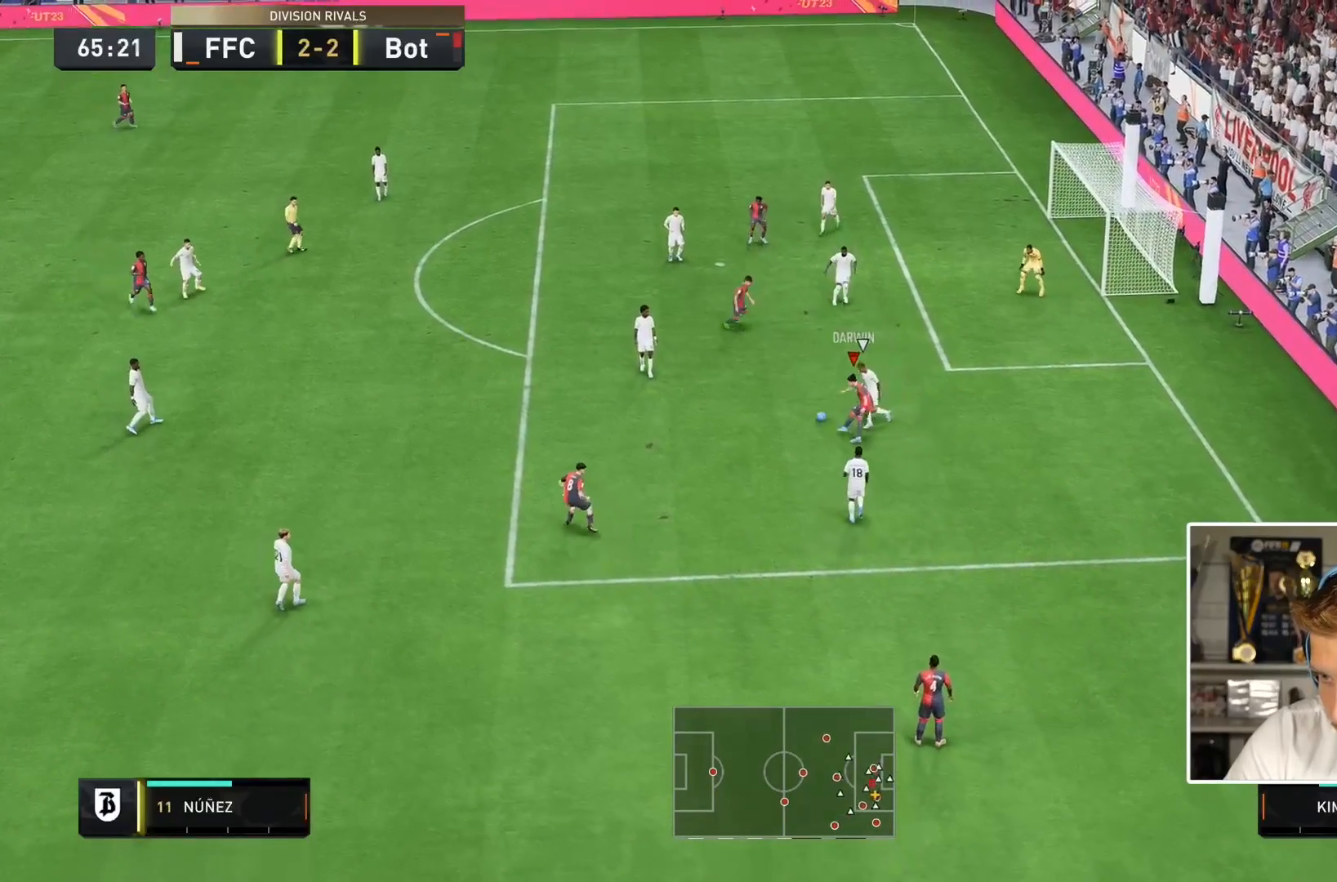
{"dt_ms": 500, "buttons": ["CIRCLE"], "left_stick": "down", "right_stick": "center"}
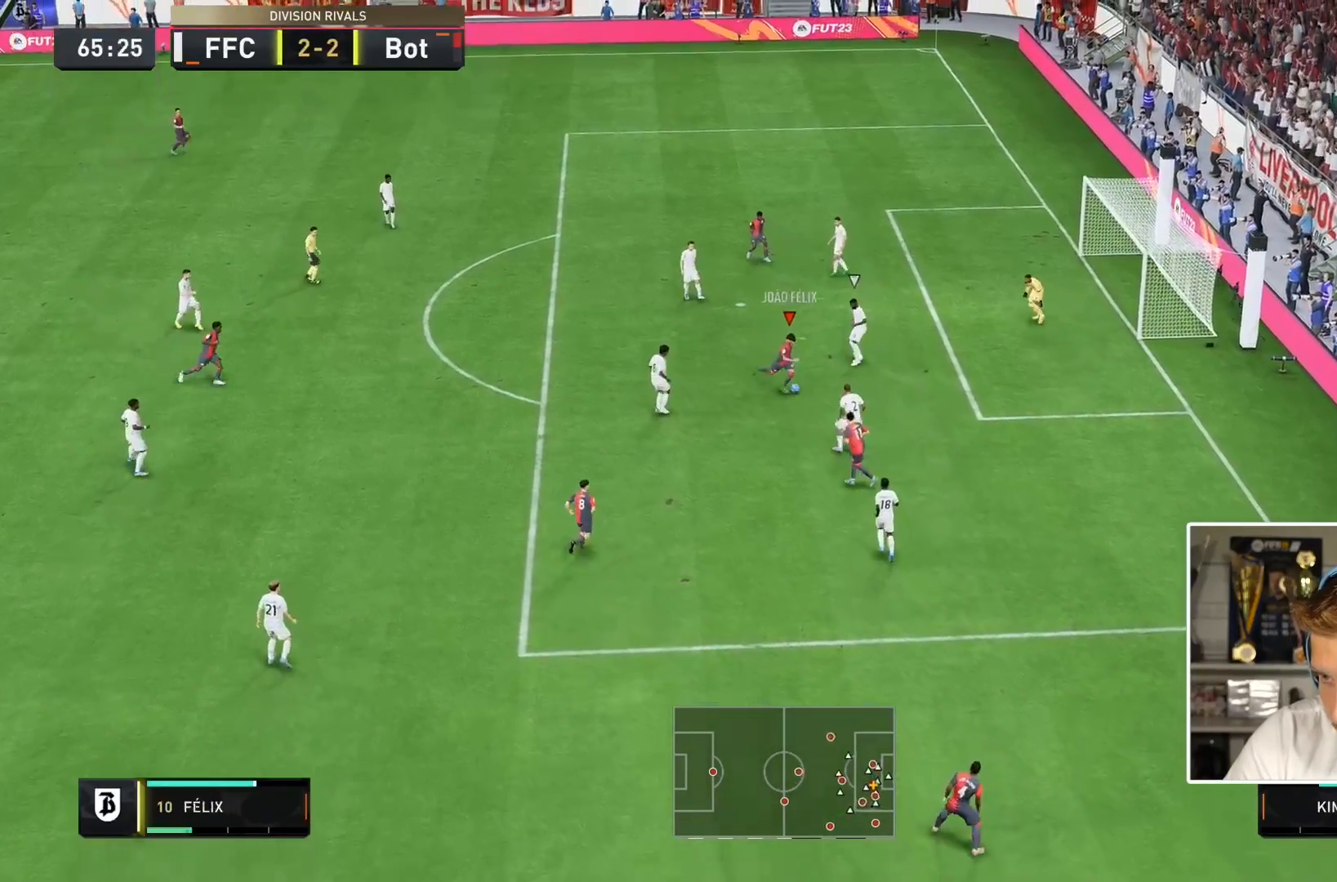
{"dt_ms": 500, "buttons": ["R2"], "left_stick": "down", "right_stick": "center"}
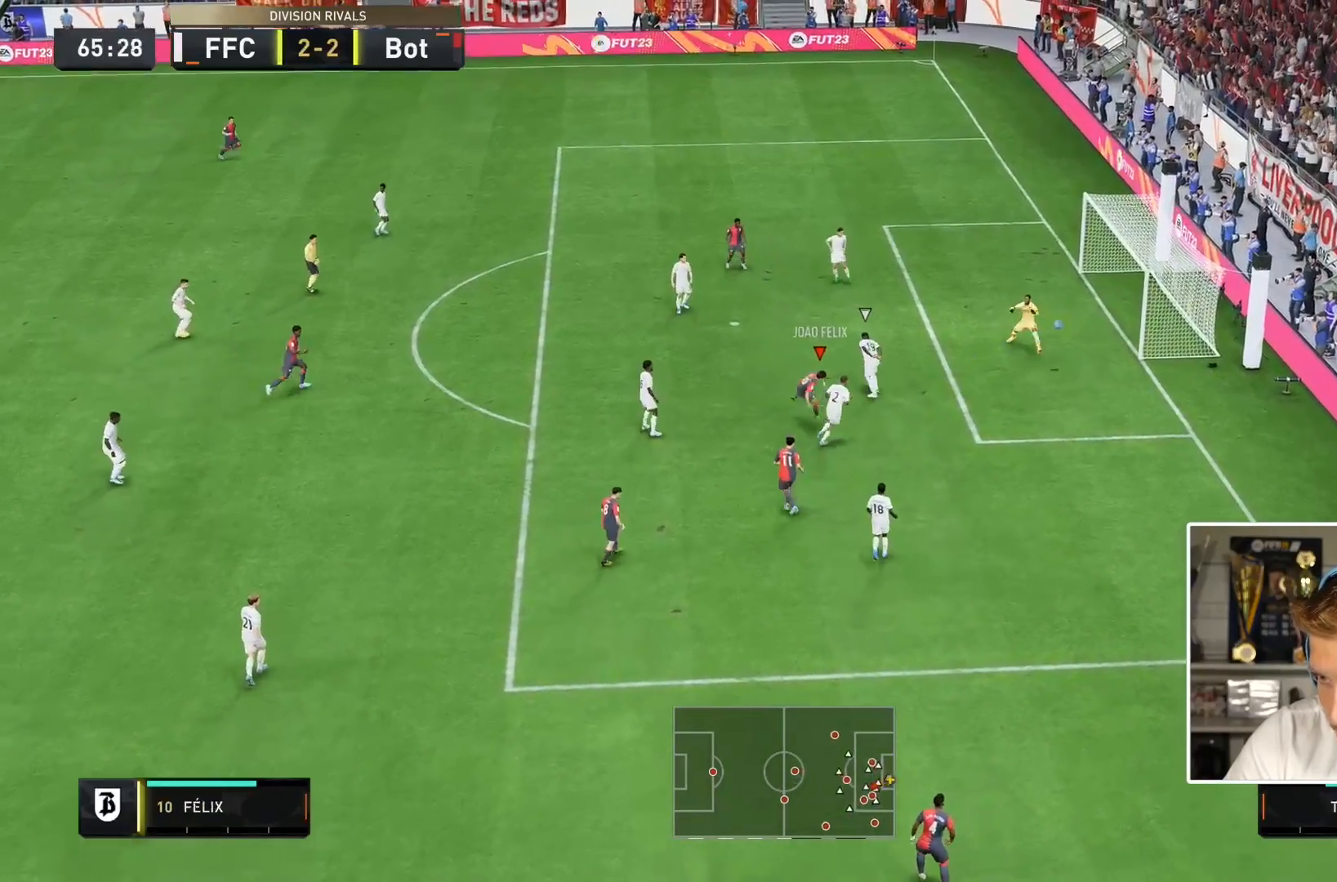
{"dt_ms": 500, "buttons": ["R2"], "left_stick": "down-right", "right_stick": "center", "events": [[200, "left_stick", "down-right"]]}
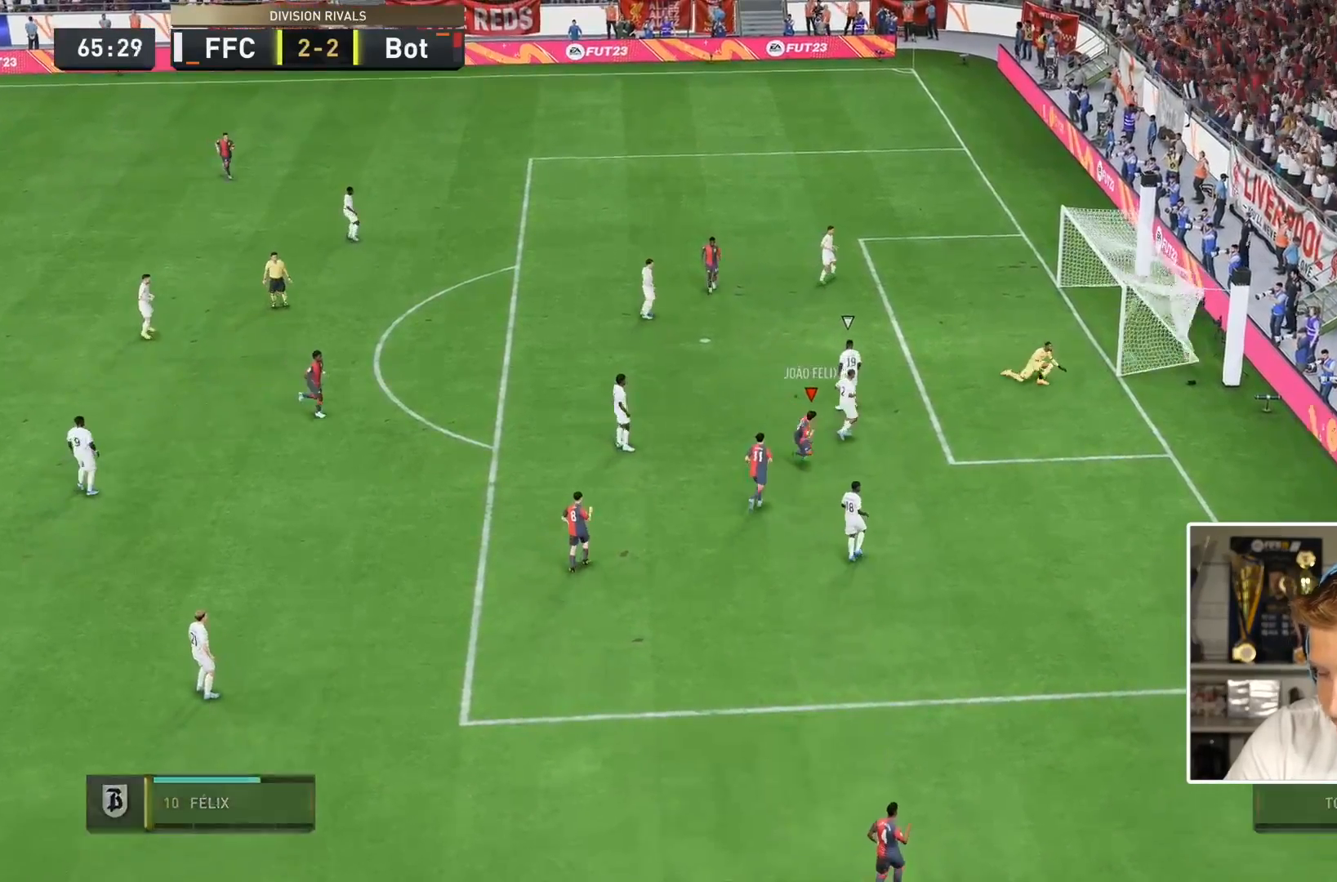
{"dt_ms": 1000, "buttons": [], "left_stick": "center", "right_stick": "center"}
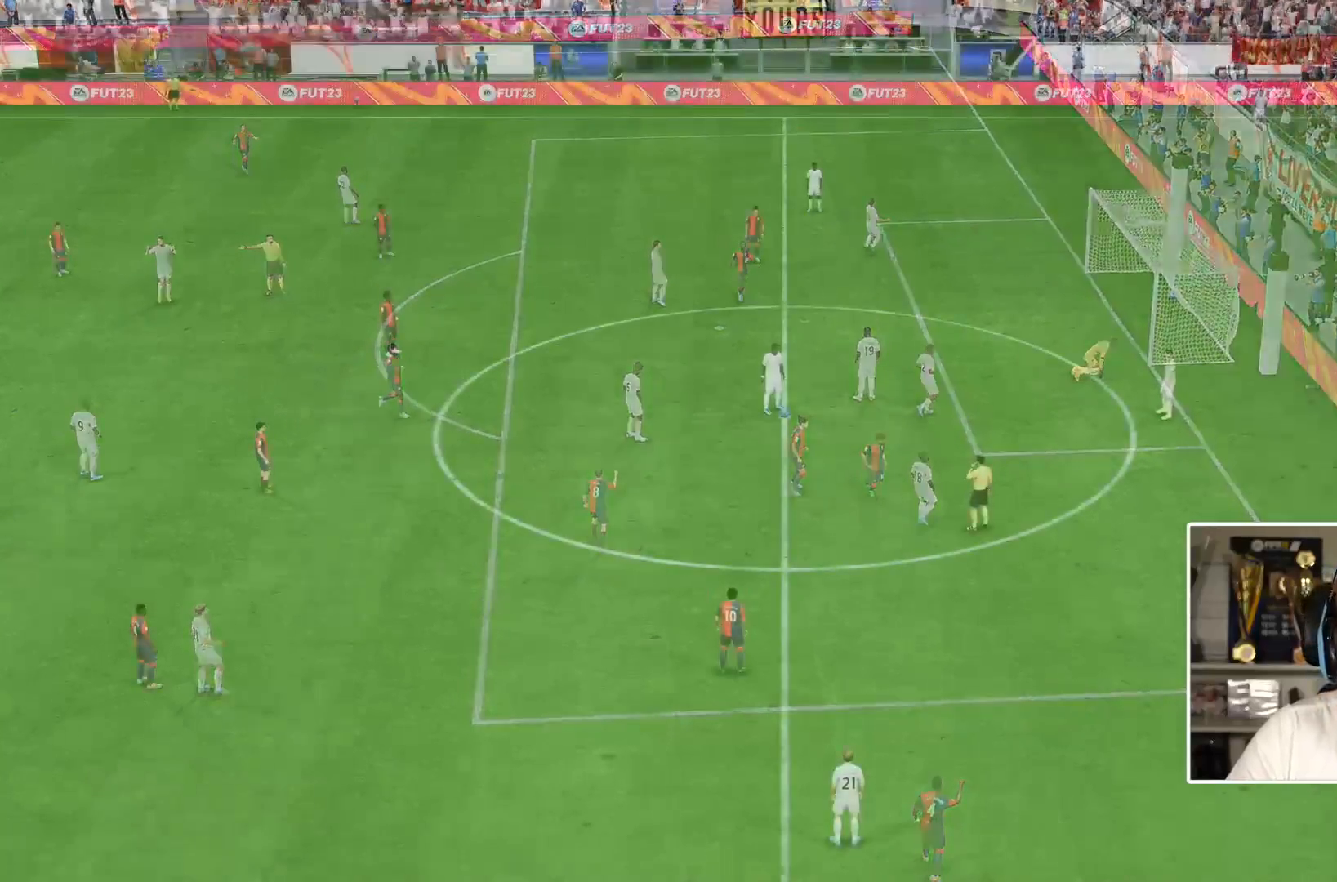
{"dt_ms": 500, "buttons": [], "left_stick": "center", "right_stick": "center", "events": []}